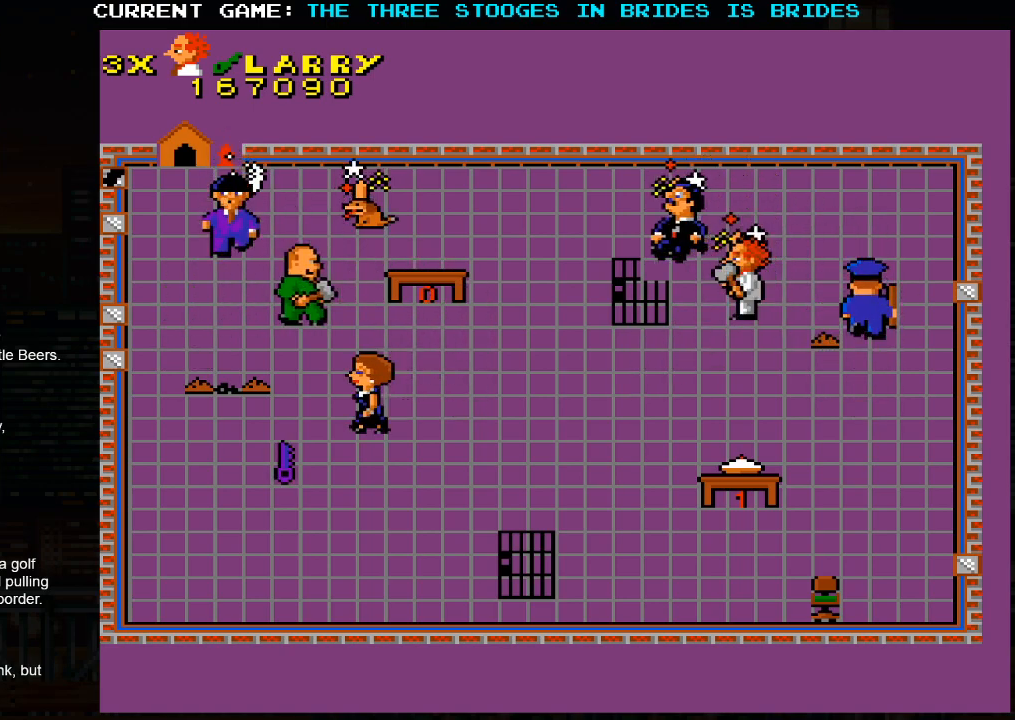
Gameplay with a controller (arcade stick); each line is a JSON object with the inputs held at the frame after it. "events" lists button and stick changes between this image and that frame as [ms after this image, input, new state], when the widget could be followed in between. Not read: L3 R3.
{"buttons": [], "left_stick": "center", "events": []}
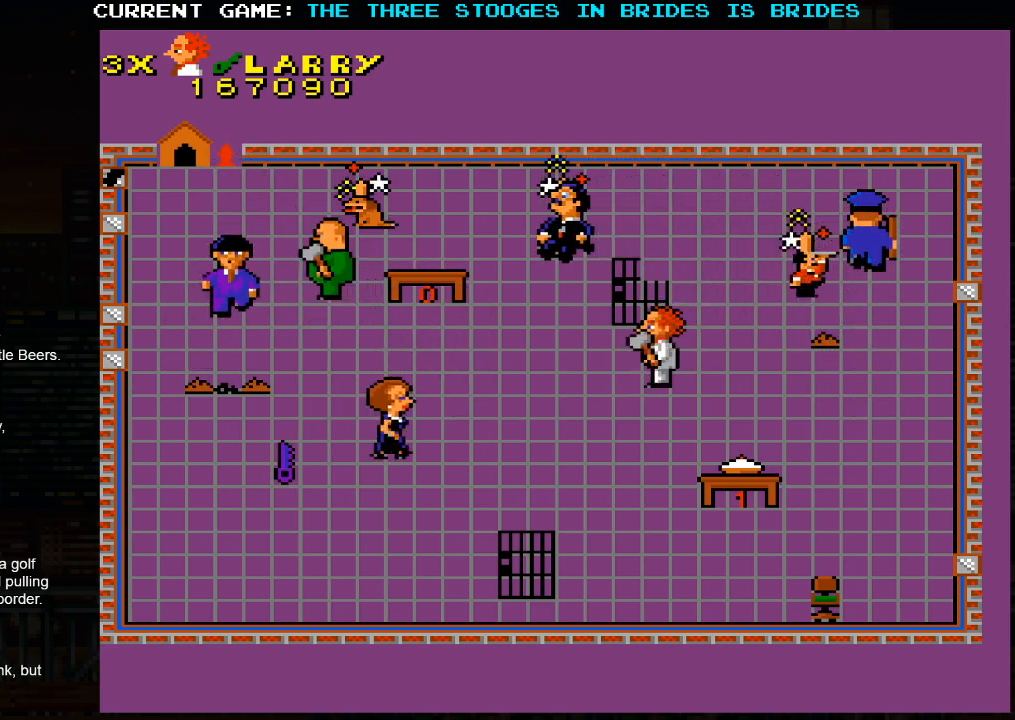
{"buttons": [], "left_stick": "down", "events": [[317, "left_stick", "down"]]}
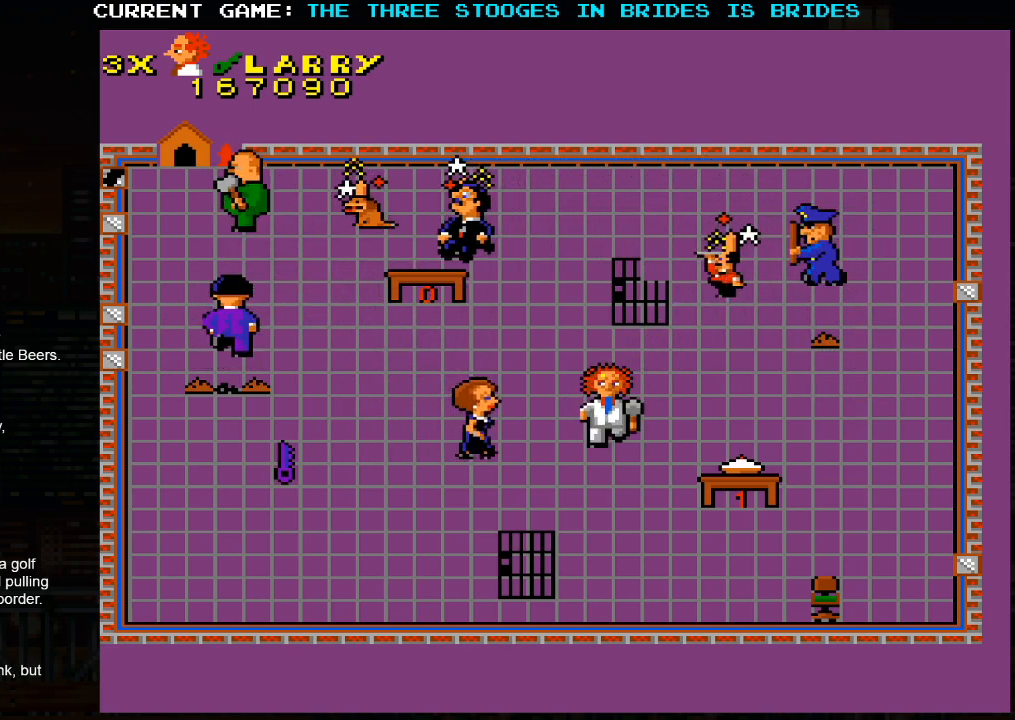
{"buttons": [], "left_stick": "center", "events": [[467, "left_stick", "center"]]}
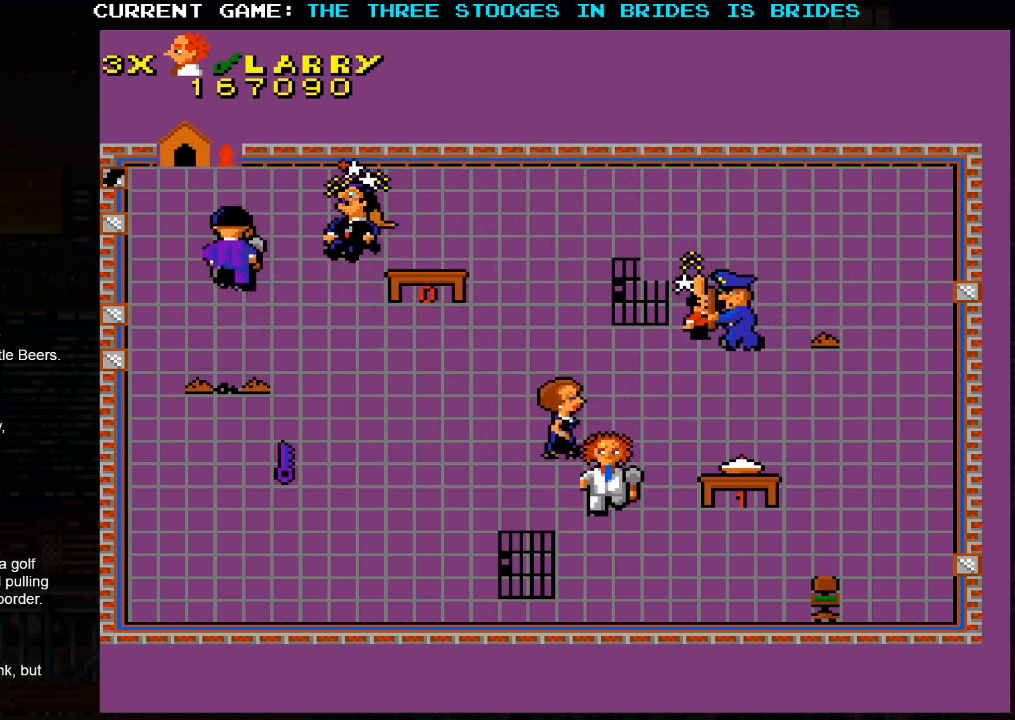
{"buttons": [], "left_stick": "center", "events": []}
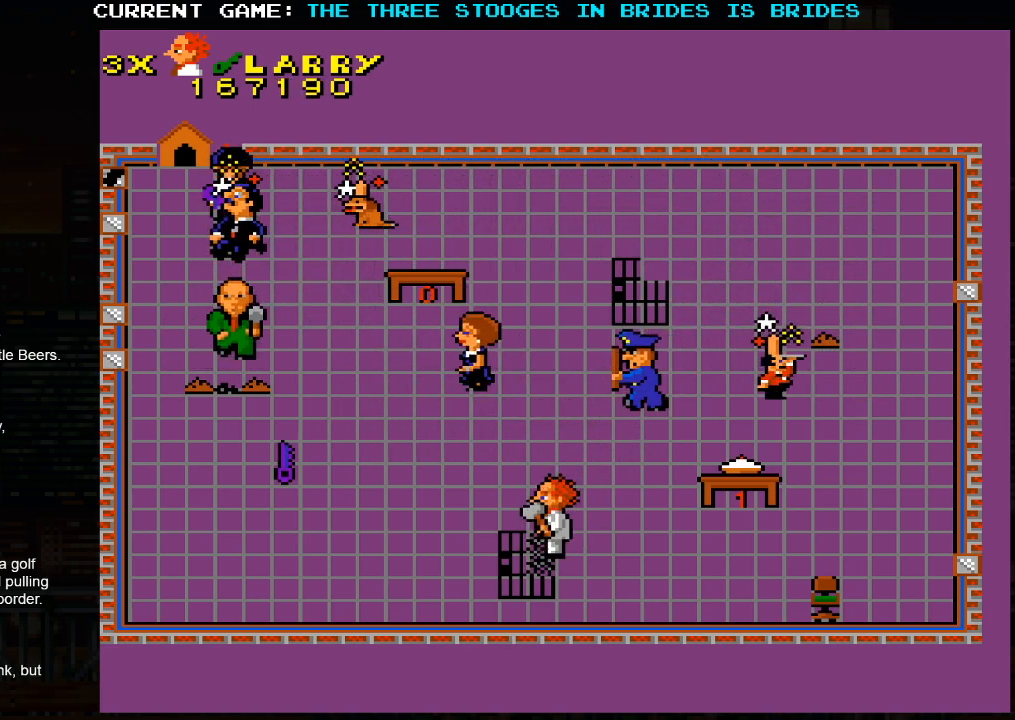
{"buttons": [], "left_stick": "right", "events": [[100, "left_stick", "down-right"], [383, "left_stick", "right"]]}
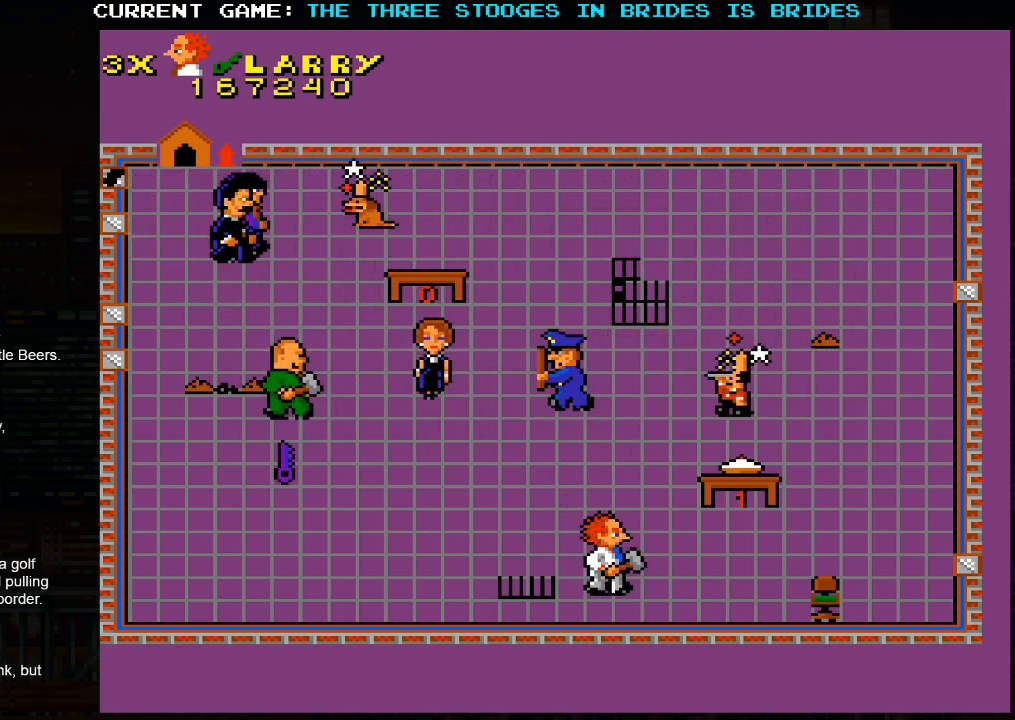
{"buttons": [], "left_stick": "right", "events": []}
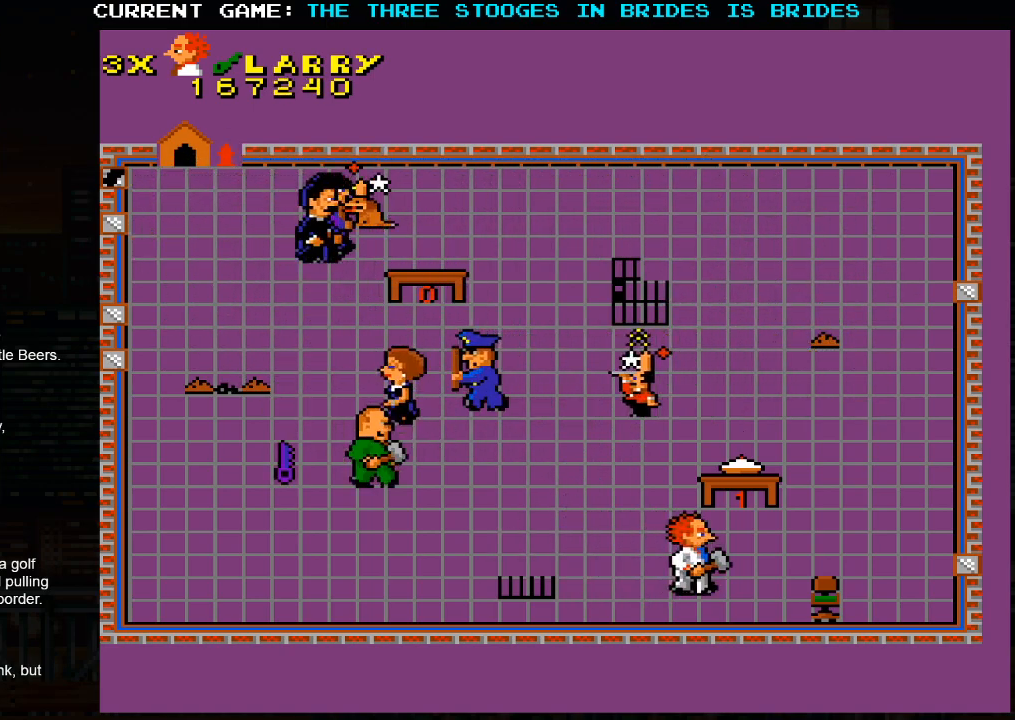
{"buttons": [], "left_stick": "right"}
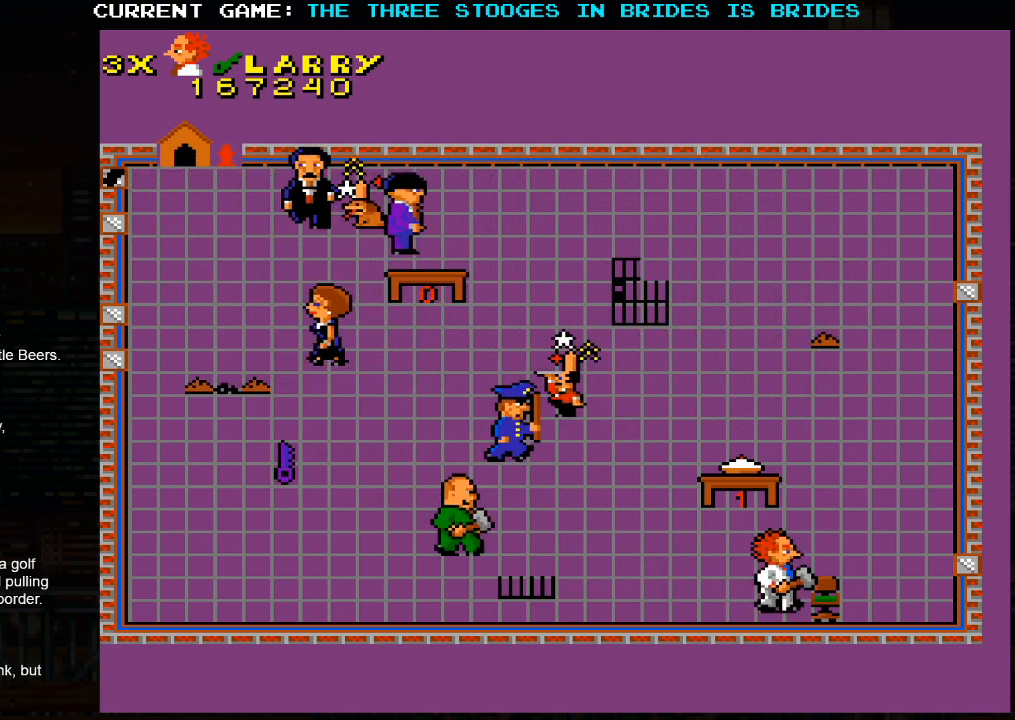
{"buttons": [], "left_stick": "center", "events": [[233, "left_stick", "left"], [467, "left_stick", "center"]]}
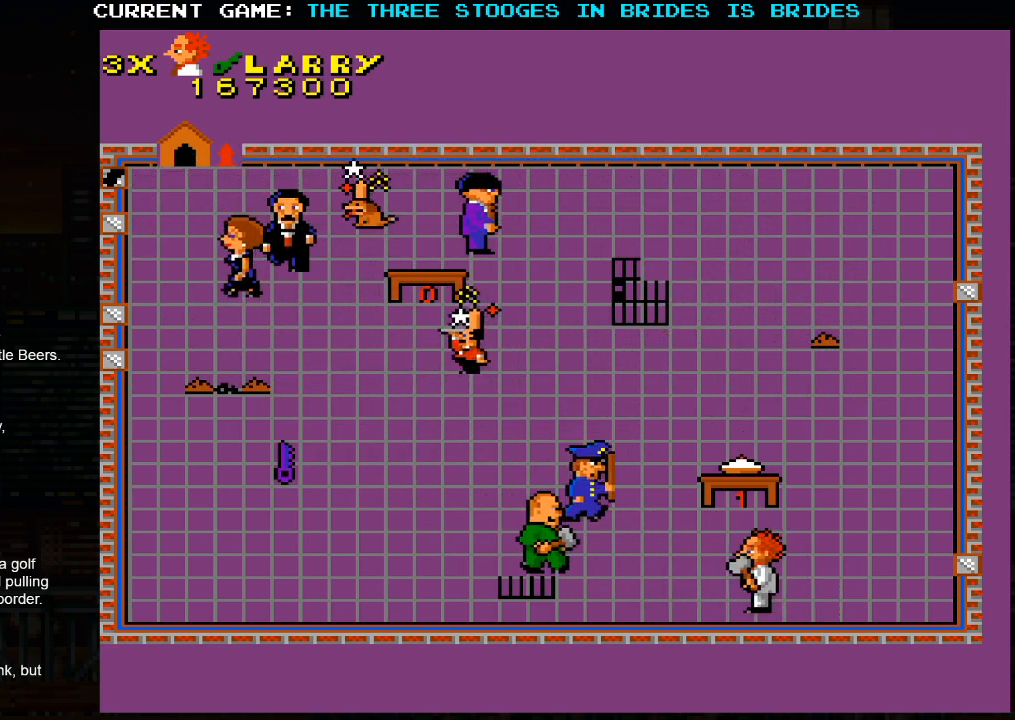
{"buttons": [], "left_stick": "up-right", "events": [[17, "left_stick", "right"], [350, "left_stick", "up-right"]]}
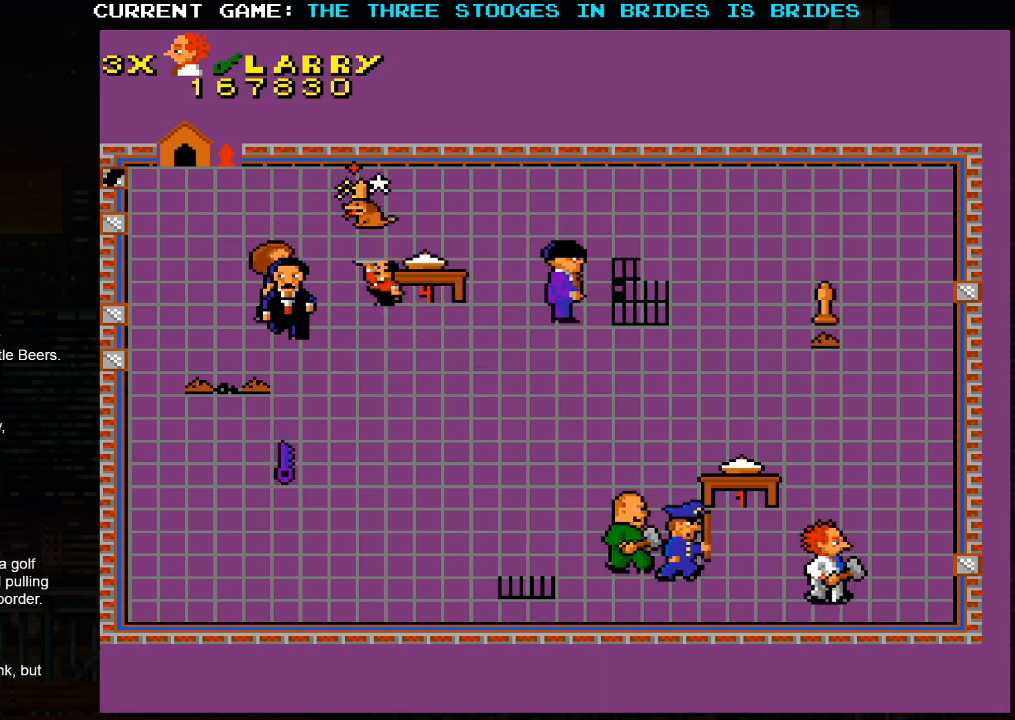
{"buttons": [], "left_stick": "up", "events": [[367, "left_stick", "up"]]}
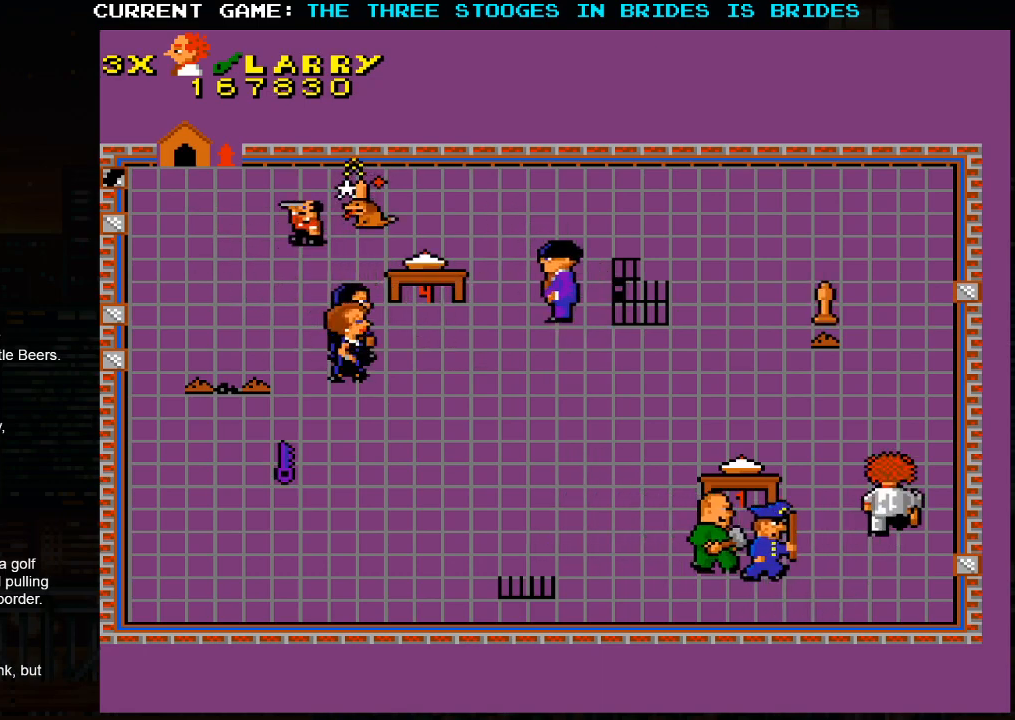
{"buttons": [], "left_stick": "up", "events": []}
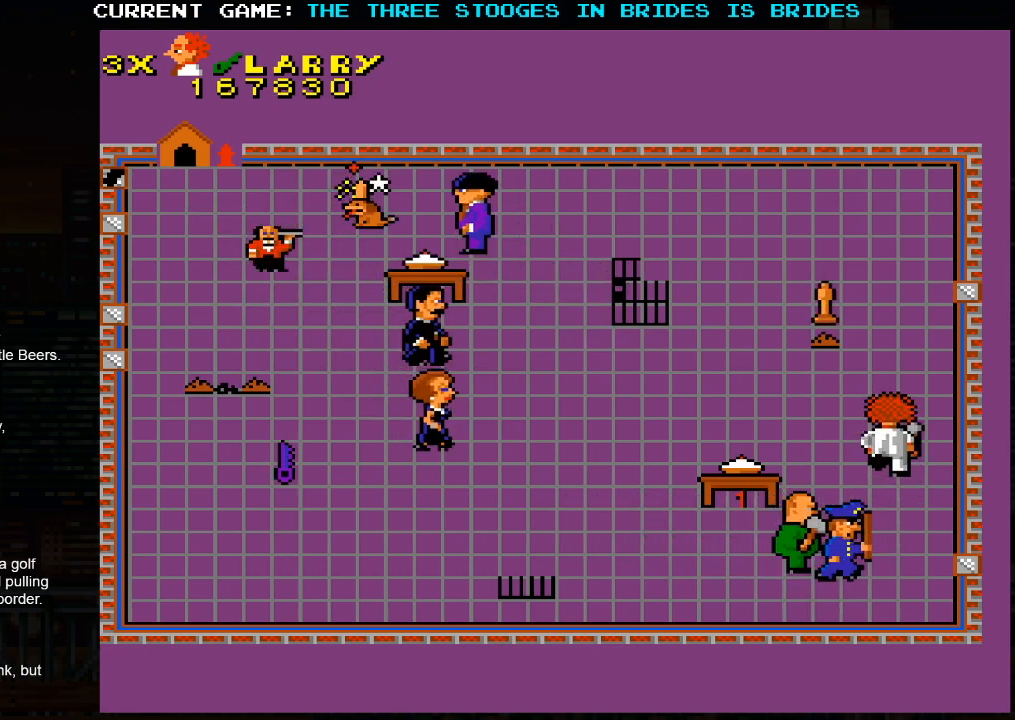
{"buttons": [], "left_stick": "up", "events": [[67, "left_stick", "up-left"], [400, "left_stick", "up"]]}
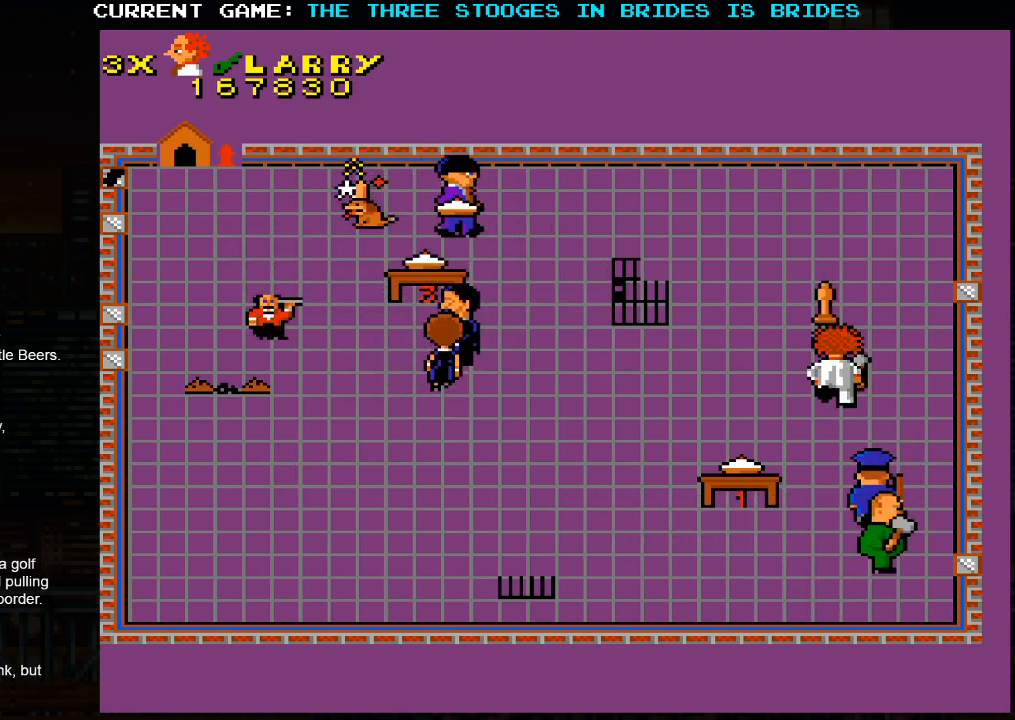
{"buttons": [], "left_stick": "up-left", "events": [[300, "left_stick", "up-left"]]}
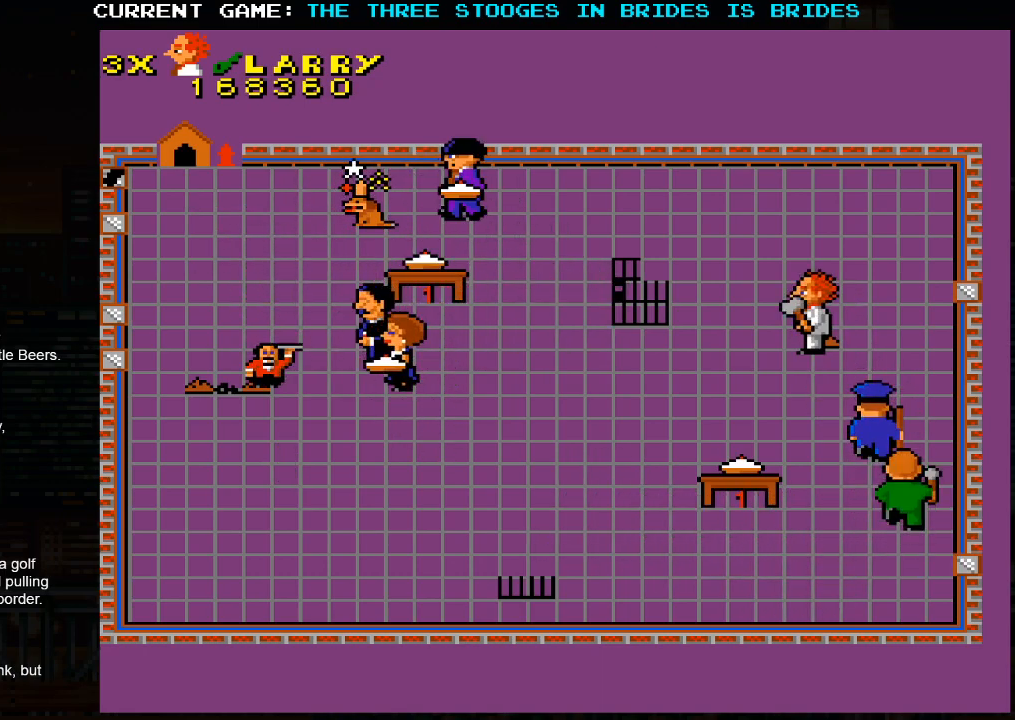
{"buttons": [], "left_stick": "center", "events": [[83, "left_stick", "center"]]}